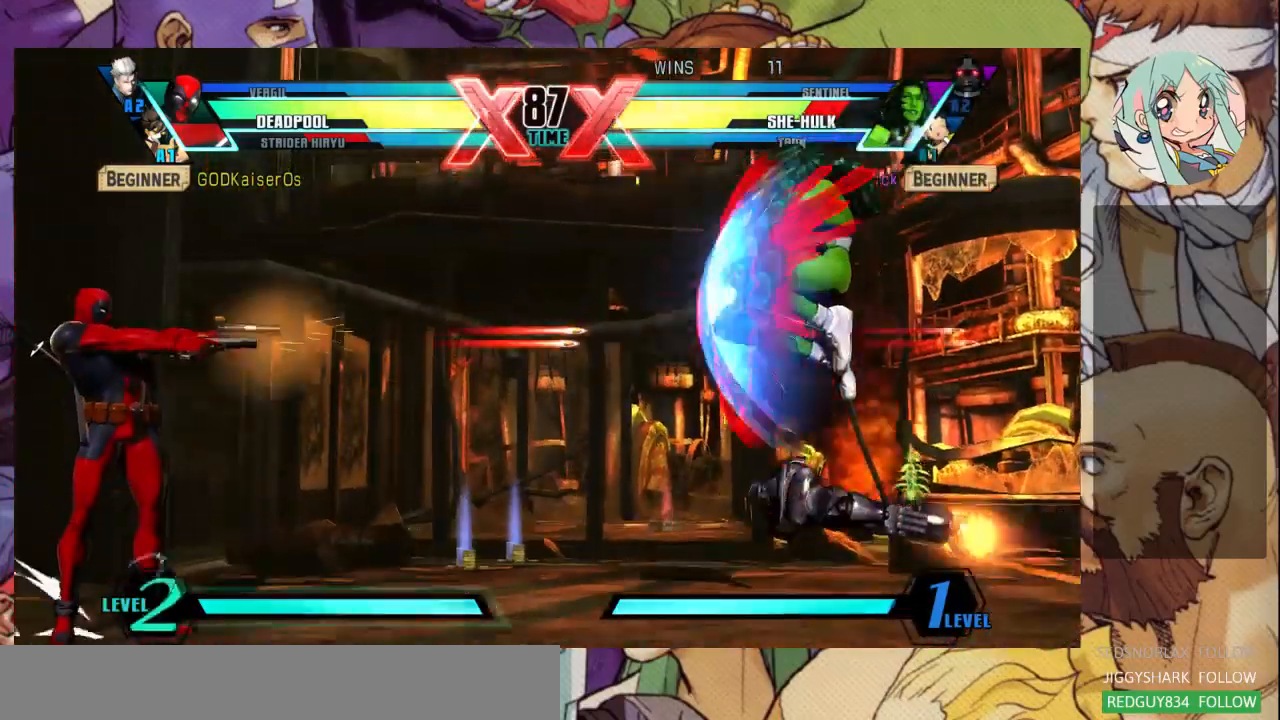
Gameplay with a controller (arcade stick); each line is a JSON object with the inputs held at the frame after it (dt_ms = milliseconds from this image to that frame). "events" lists button and stick changes between this image and that frame as [ms after this image, input, new state], when the widget could be followed in between. Not read: L3 R3.
{"dt_ms": 500, "buttons": [], "left_stick": "left", "events": [[467, "left_stick", "left"]]}
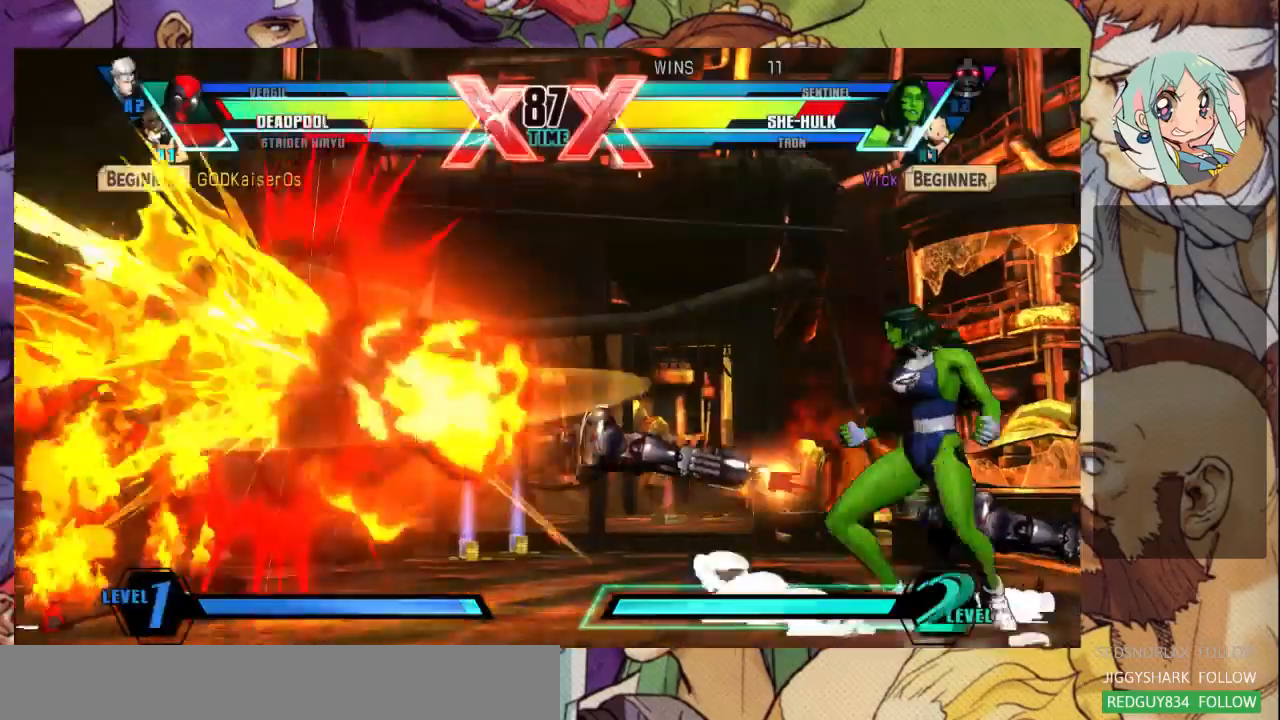
{"dt_ms": 500, "buttons": [], "left_stick": "up-left"}
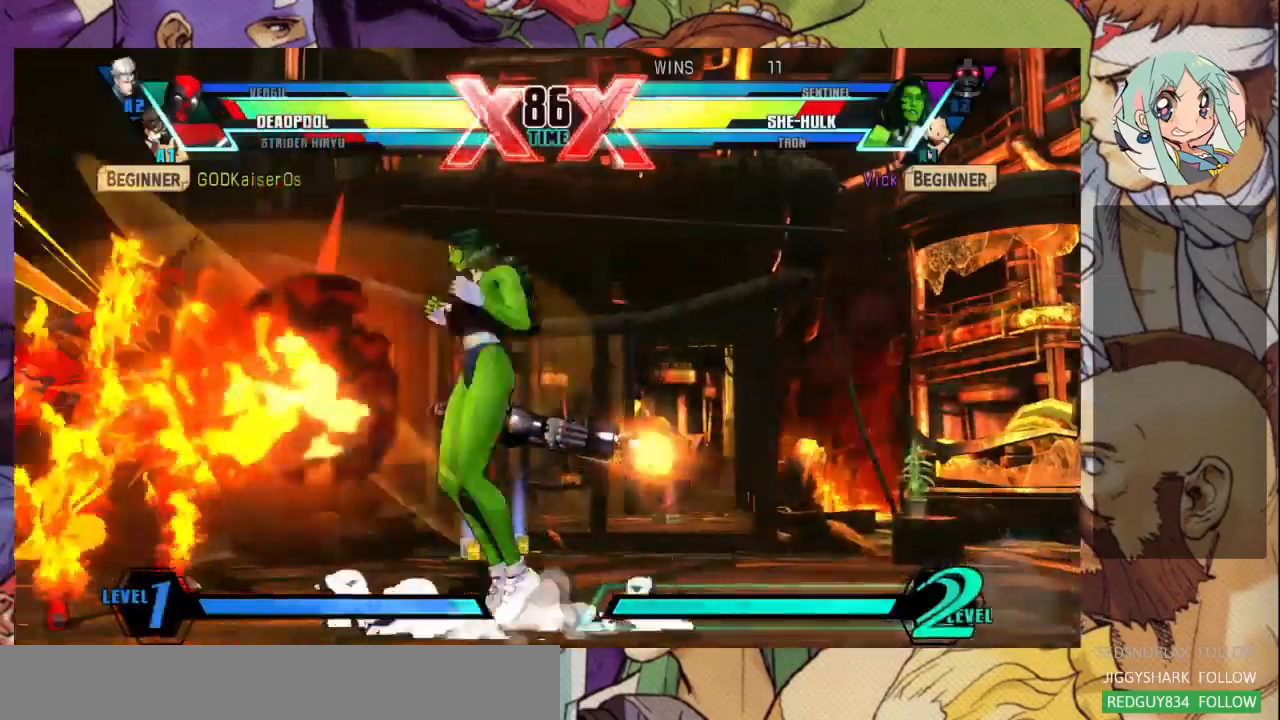
{"dt_ms": 1000, "buttons": ["SQUARE"], "left_stick": "down-right"}
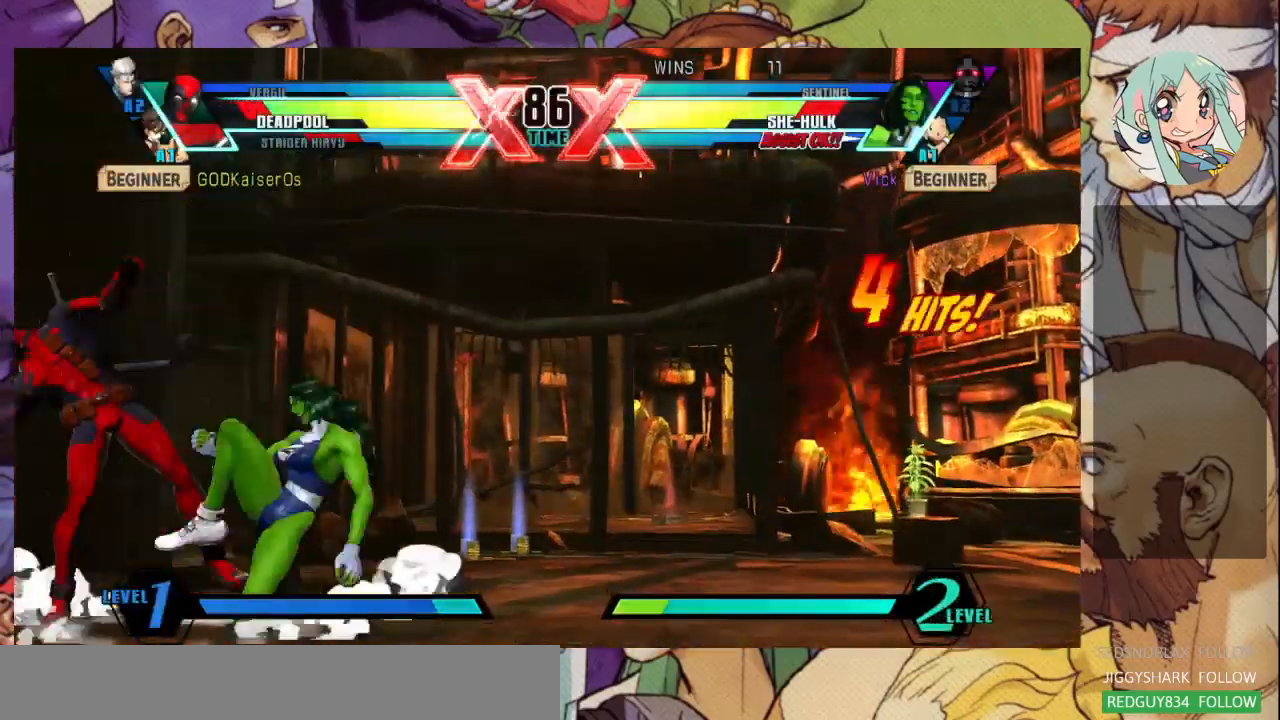
{"dt_ms": 500, "buttons": [], "left_stick": "down-right", "events": [[67, "SQUARE", "up"], [67, "TRIANGLE", "down"], [200, "TRIANGLE", "up"], [367, "R1", "down"], [500, "R1", "up"]]}
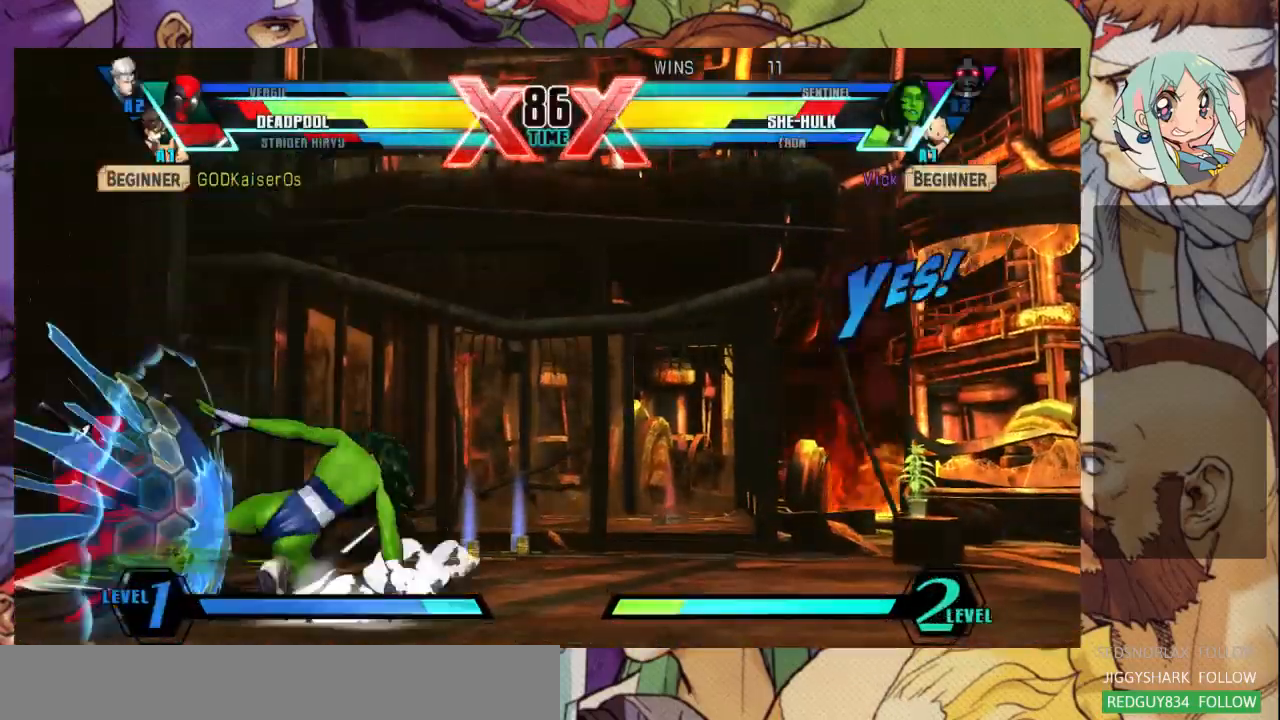
{"dt_ms": 500, "buttons": [], "left_stick": "left", "events": [[67, "left_stick", "center"], [200, "left_stick", "down"], [300, "CROSS", "down"], [367, "CROSS", "up"], [400, "left_stick", "center"], [500, "left_stick", "left"]]}
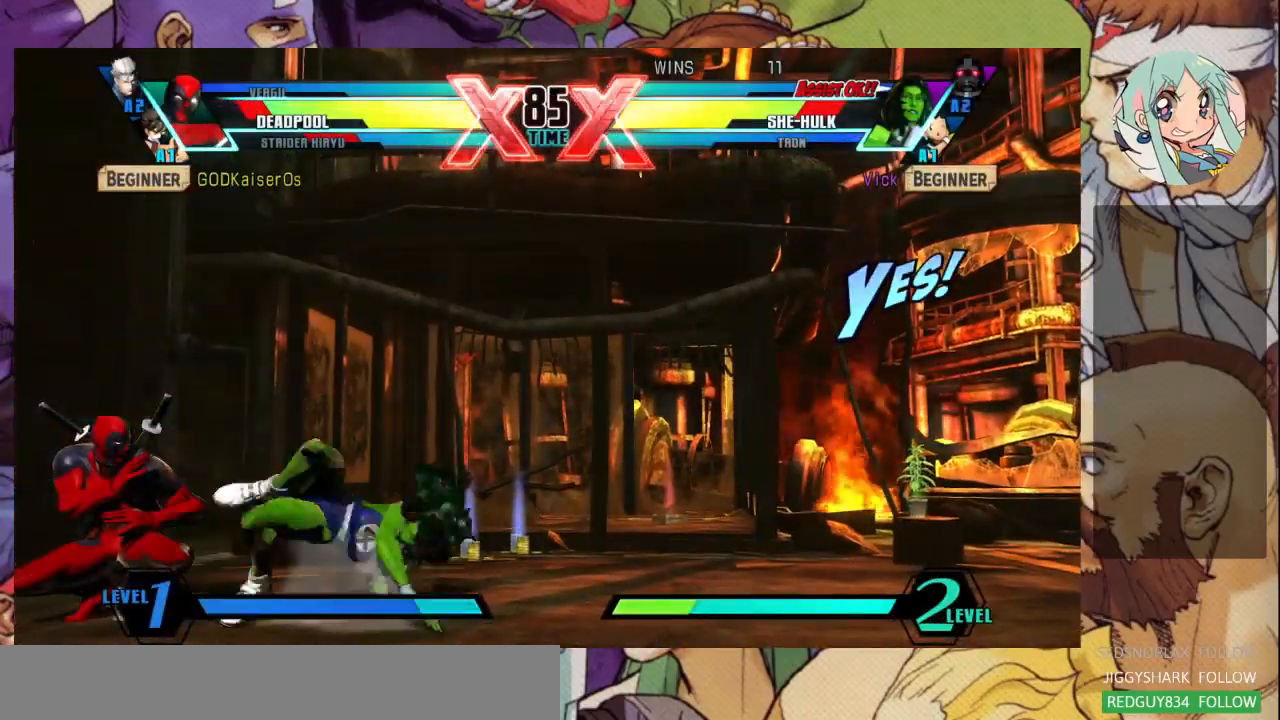
{"dt_ms": 500, "buttons": [], "left_stick": "down-right", "events": [[33, "TRIANGLE", "down"], [133, "TRIANGLE", "up"], [200, "TRIANGLE", "down"], [300, "left_stick", "center"], [400, "TRIANGLE", "up"], [433, "left_stick", "down-right"]]}
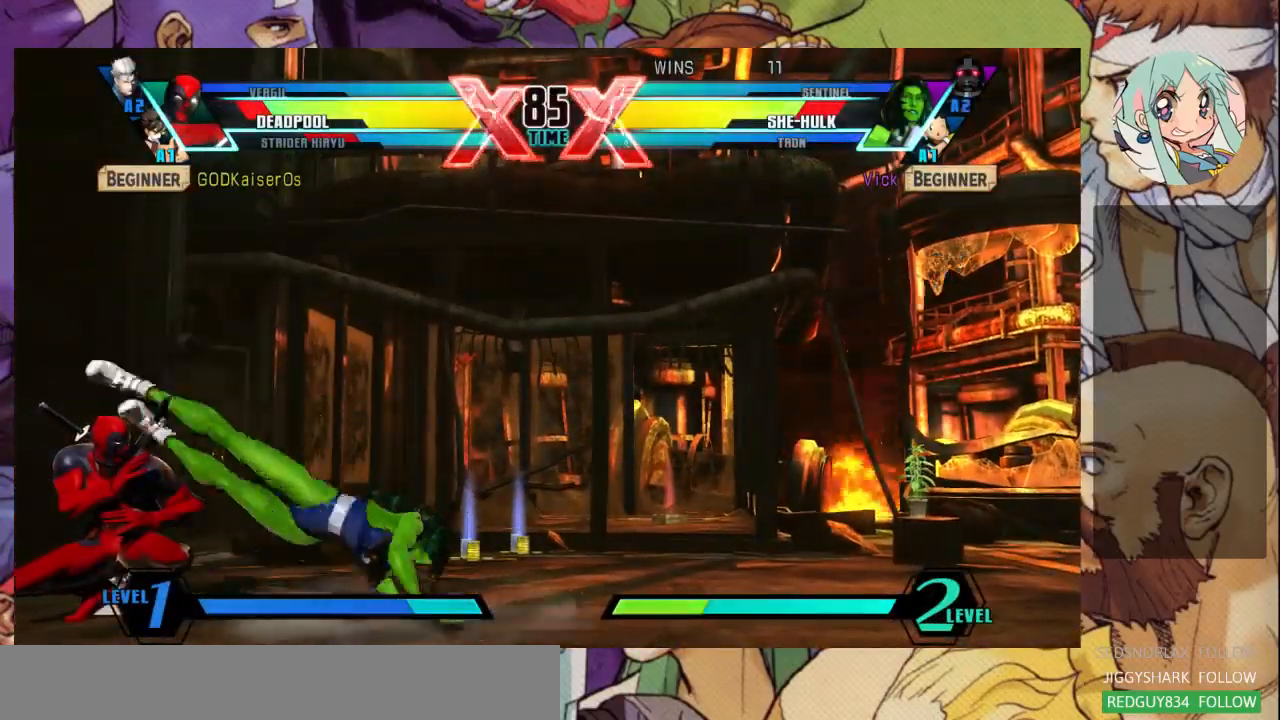
{"dt_ms": 500, "buttons": [], "left_stick": "down-right", "events": []}